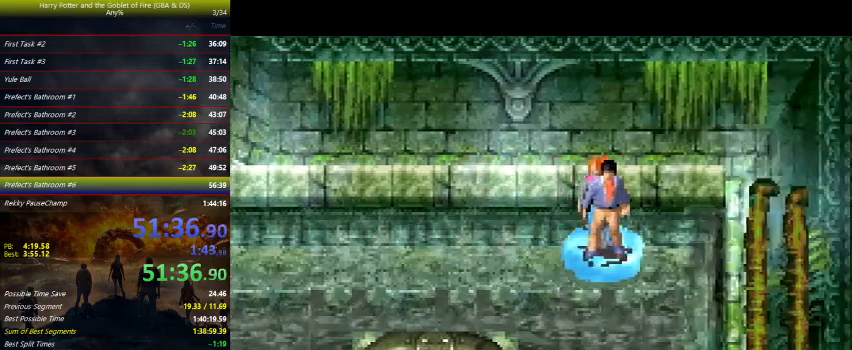
Gameplay with keyboard and mouse; each line is a JSON object with the keys held at the frame after it. "events" lists presses ("down") and releases ("up") of "a", "ctrl", "d", "down", "e", "escape", "f", "f1", "f4", "left", "q", "r", "return", "right", "s", "shift", "tab", "up", "w" and "z" between this image and that frame as [ms after this image, input, new state], when the widget could be followed in between. No other keys are recorded. Mouse buttons are not recorded. Not read: mouse_move.
{"keys": [], "events": [[33, "up", "down"], [133, "up", "up"]]}
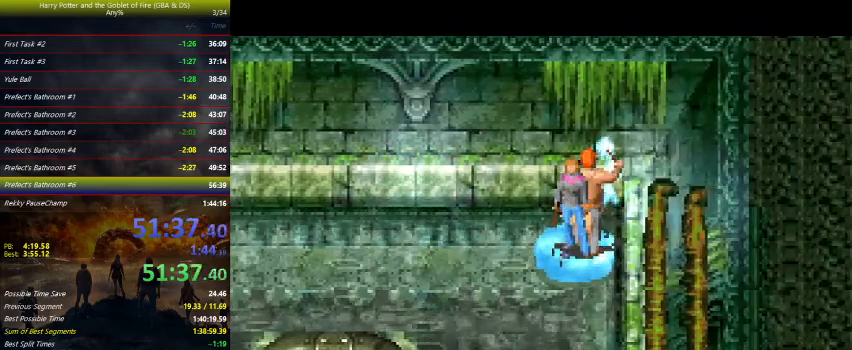
{"keys": ["right"], "events": [[467, "right", "down"]]}
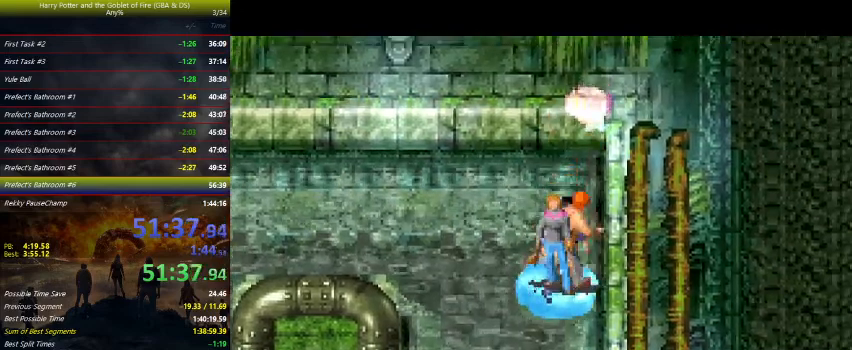
{"keys": [], "events": [[67, "right", "up"]]}
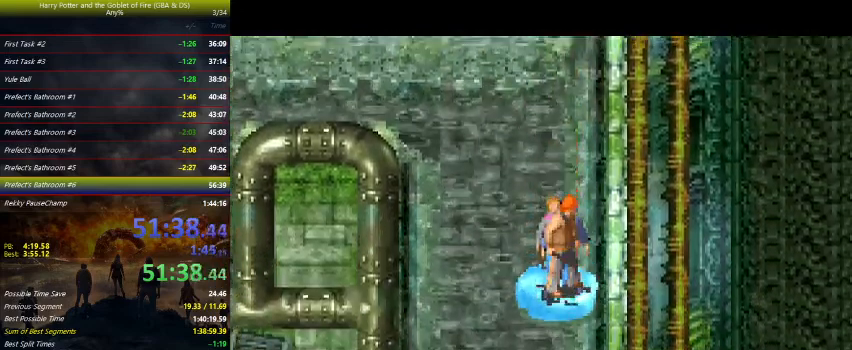
{"keys": [], "events": []}
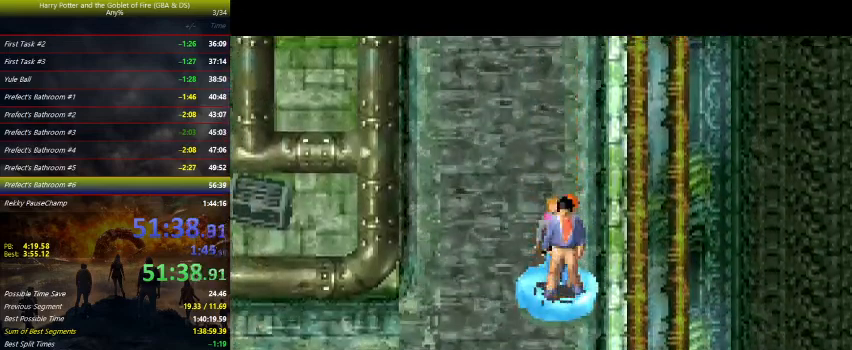
{"keys": [], "events": []}
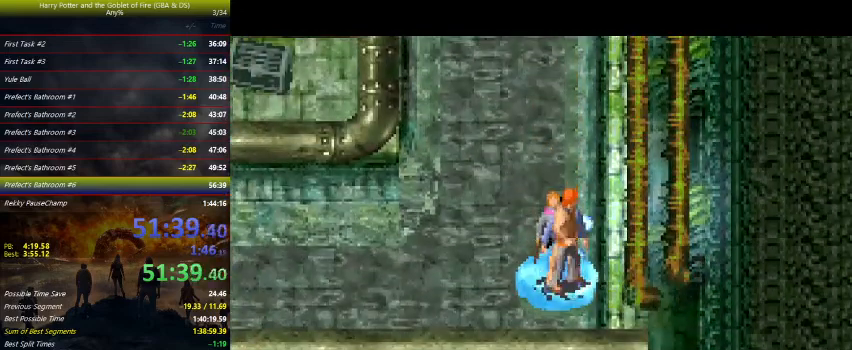
{"keys": ["left"], "events": [[500, "left", "down"]]}
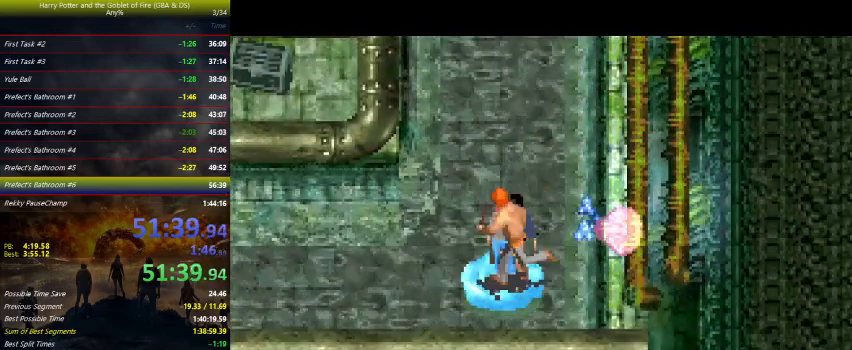
{"keys": ["left"], "events": []}
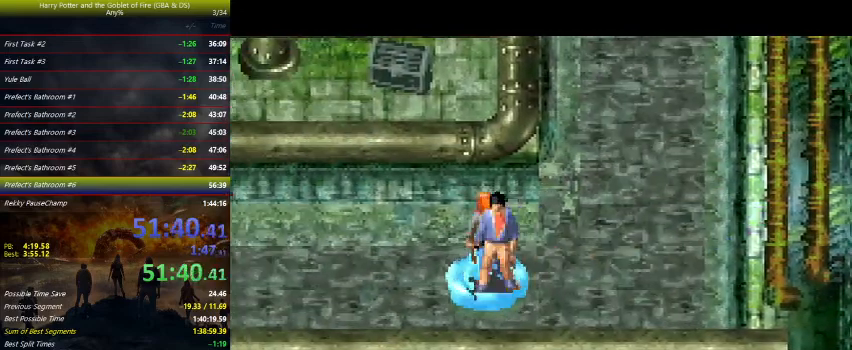
{"keys": ["left"], "events": []}
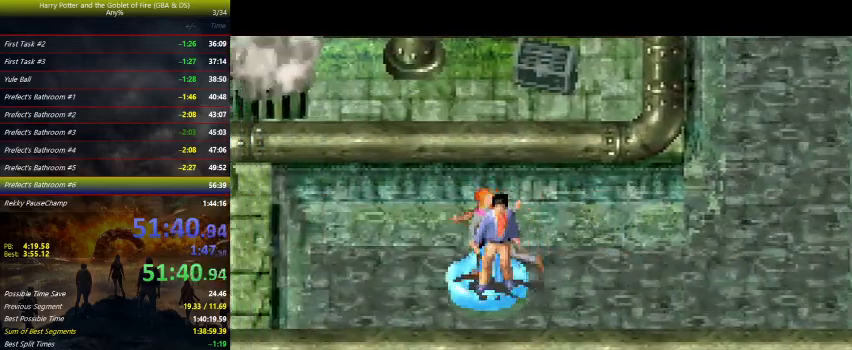
{"keys": ["left"], "events": []}
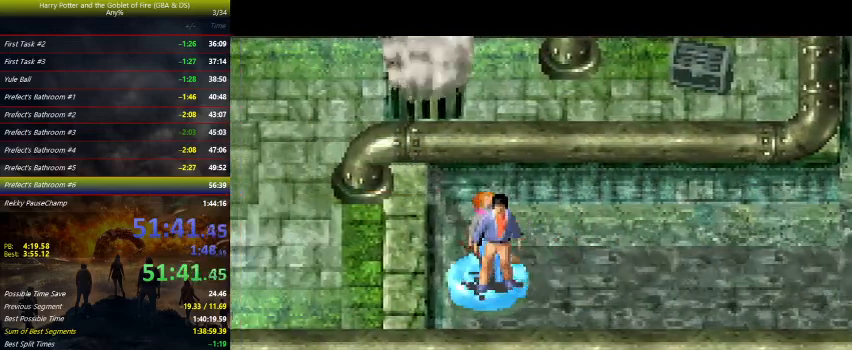
{"keys": ["left"], "events": []}
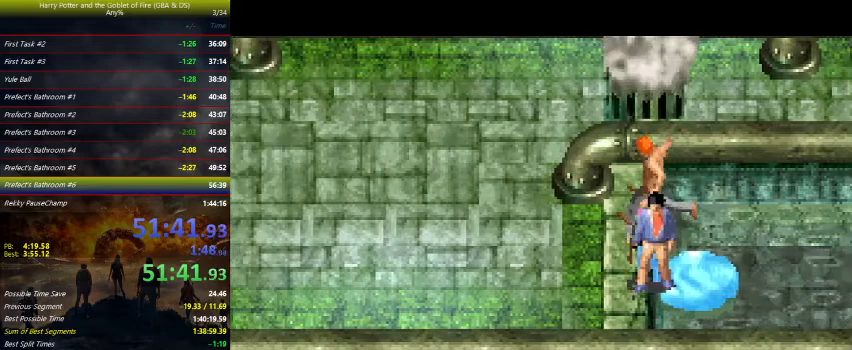
{"keys": ["left", "up"], "events": [[467, "up", "down"]]}
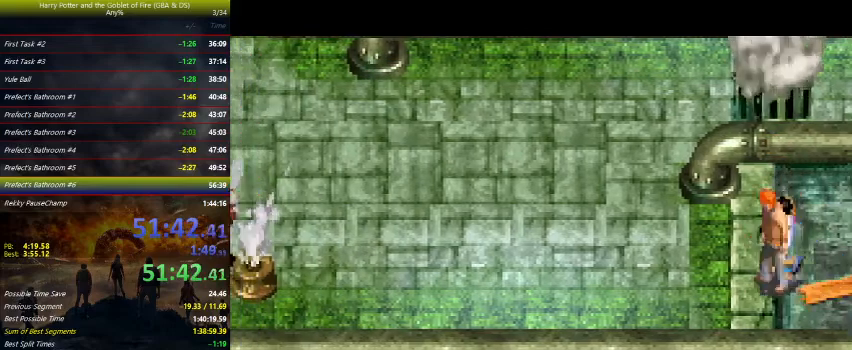
{"keys": ["left"], "events": [[300, "up", "up"]]}
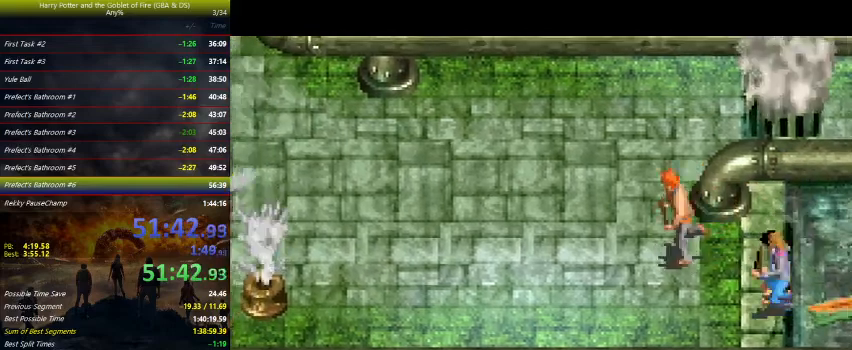
{"keys": ["left"], "events": [[133, "up", "down"], [200, "up", "up"], [367, "up", "down"], [467, "up", "up"]]}
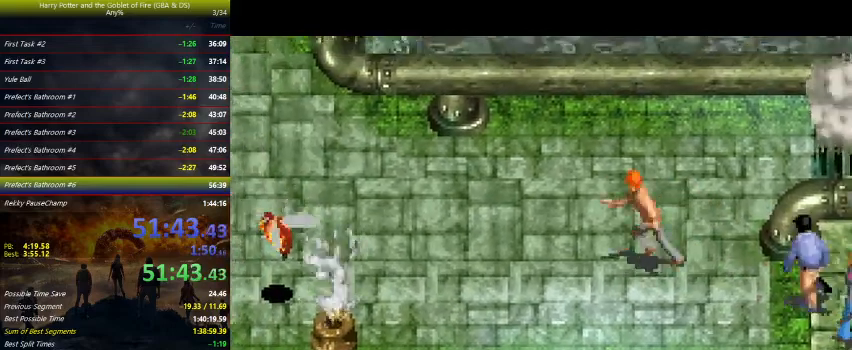
{"keys": ["left"], "events": [[67, "up", "down"], [133, "up", "up"], [267, "up", "down"], [367, "up", "up"]]}
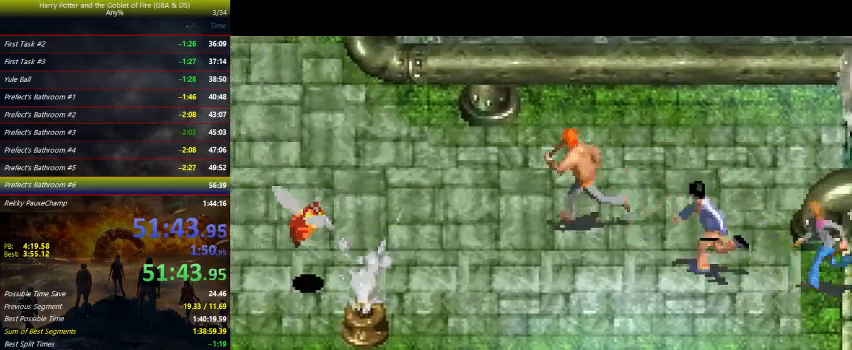
{"keys": ["left", "up"], "events": [[300, "up", "down"]]}
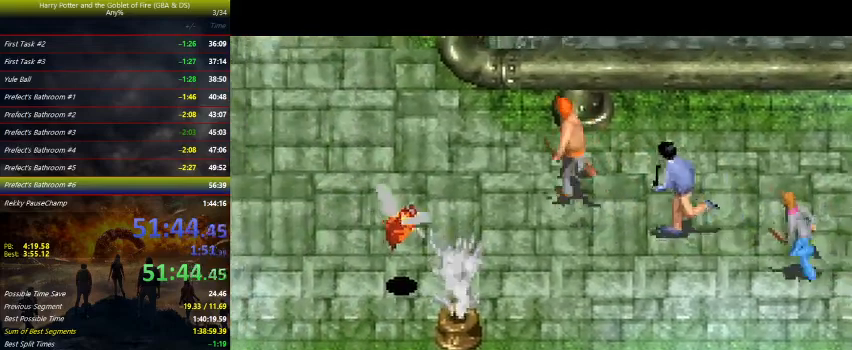
{"keys": ["left", "up"], "events": [[67, "up", "up"], [267, "up", "down"]]}
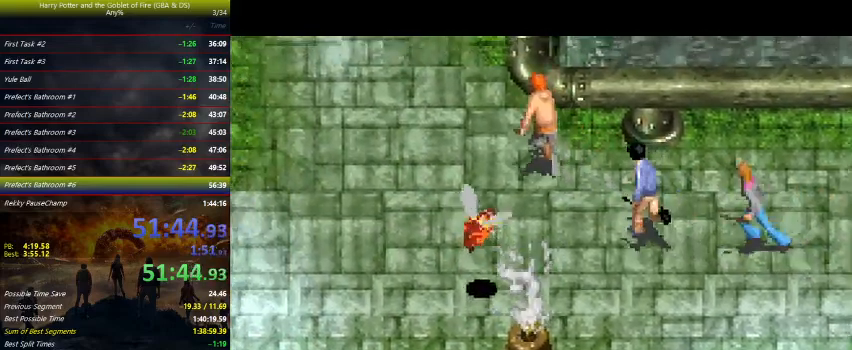
{"keys": ["left", "up"], "events": []}
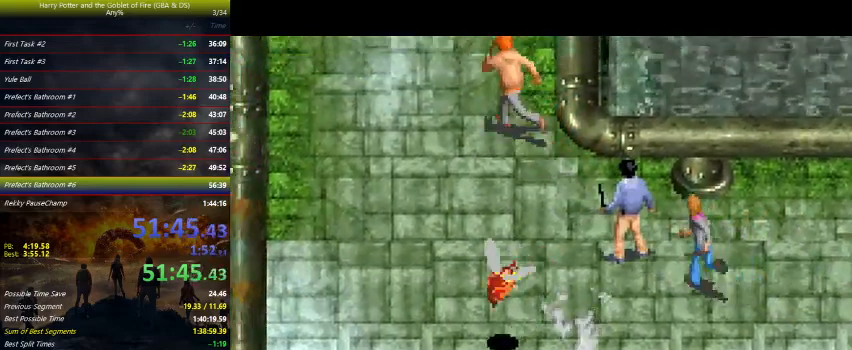
{"keys": ["up", "z"], "events": [[167, "z", "down"], [300, "left", "up"]]}
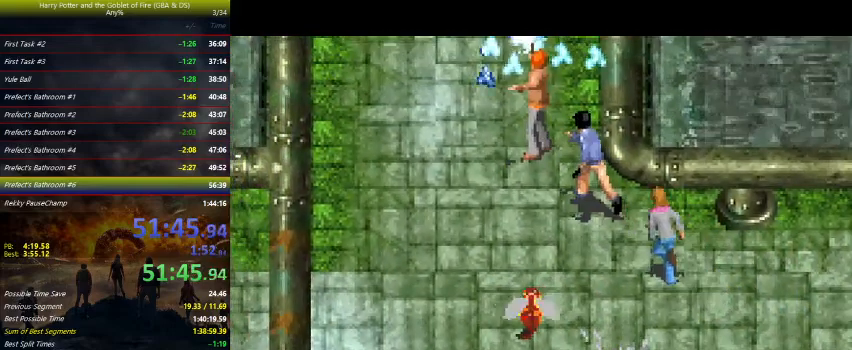
{"keys": ["z"], "events": [[267, "up", "up"]]}
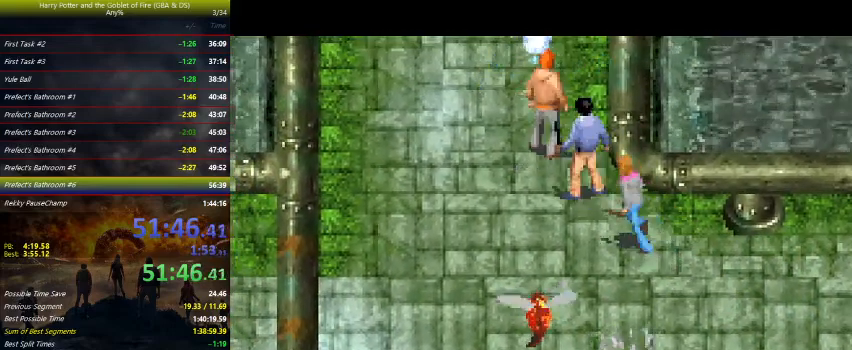
{"keys": ["left", "up"], "events": [[333, "up", "down"], [367, "left", "down"], [367, "z", "up"]]}
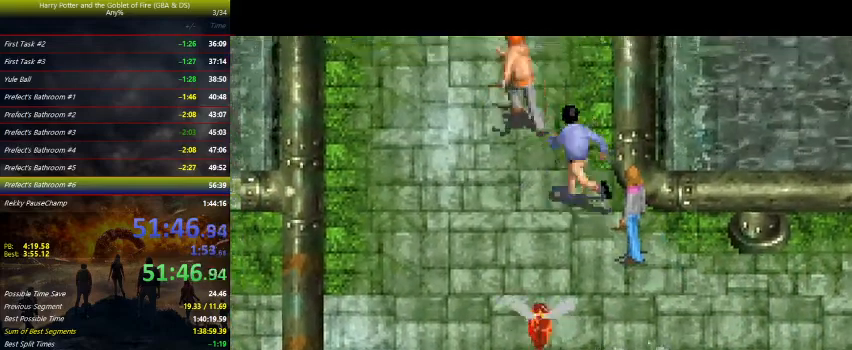
{"keys": ["up", "z"], "events": [[200, "left", "up"], [300, "z", "down"]]}
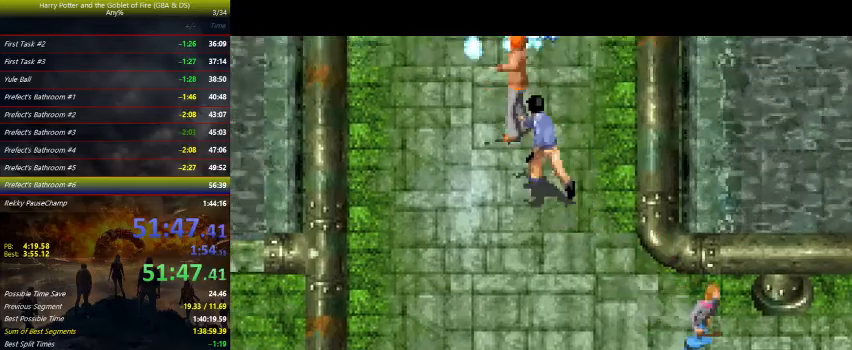
{"keys": ["z"], "events": [[100, "up", "up"]]}
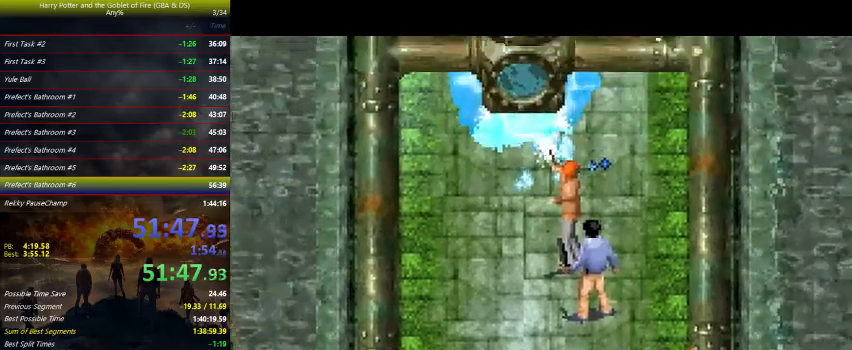
{"keys": ["down", "right"], "events": [[433, "down", "down"], [433, "right", "down"], [433, "z", "up"]]}
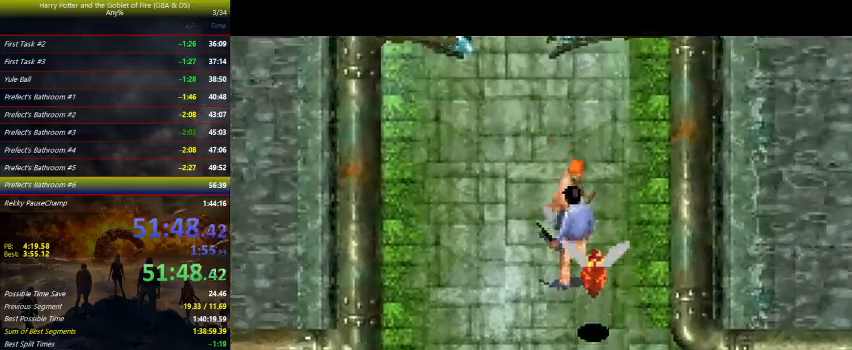
{"keys": ["down", "right"], "events": []}
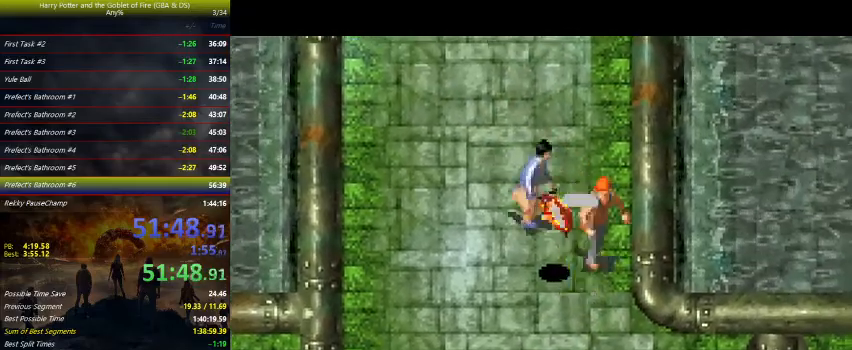
{"keys": ["down", "right"], "events": [[233, "right", "up"], [433, "right", "down"]]}
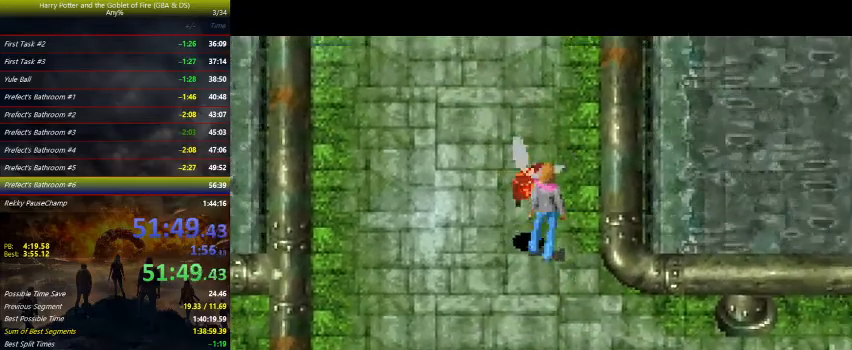
{"keys": ["down", "right"], "events": []}
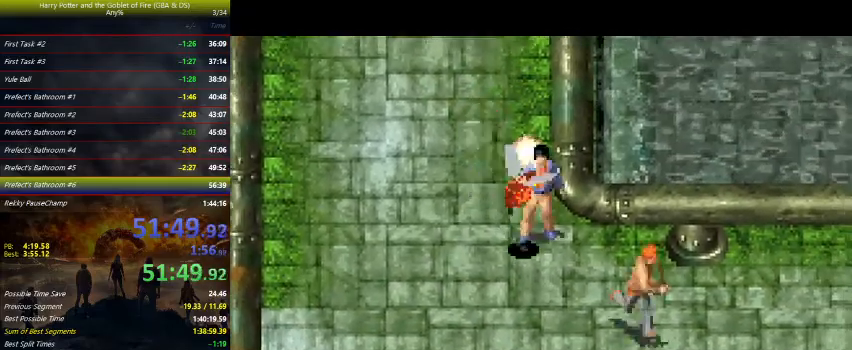
{"keys": ["down", "right"], "events": []}
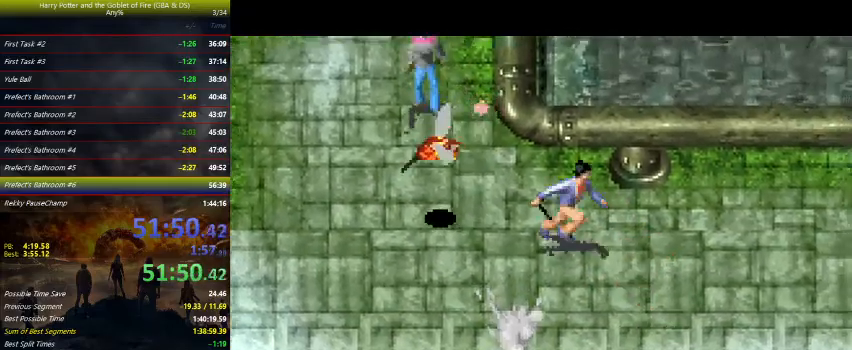
{"keys": ["down", "right"], "events": []}
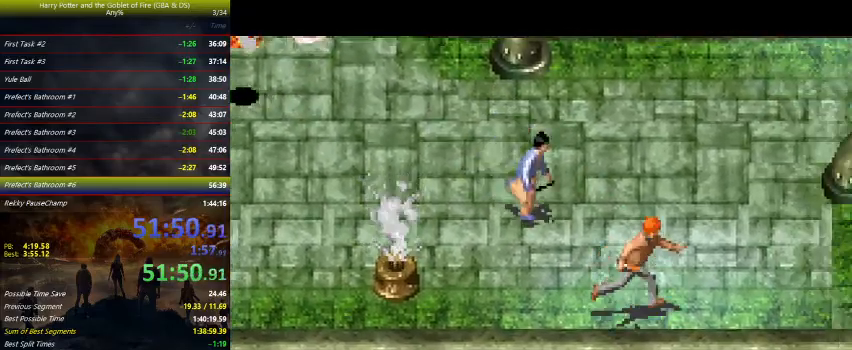
{"keys": ["right"], "events": [[33, "down", "up"]]}